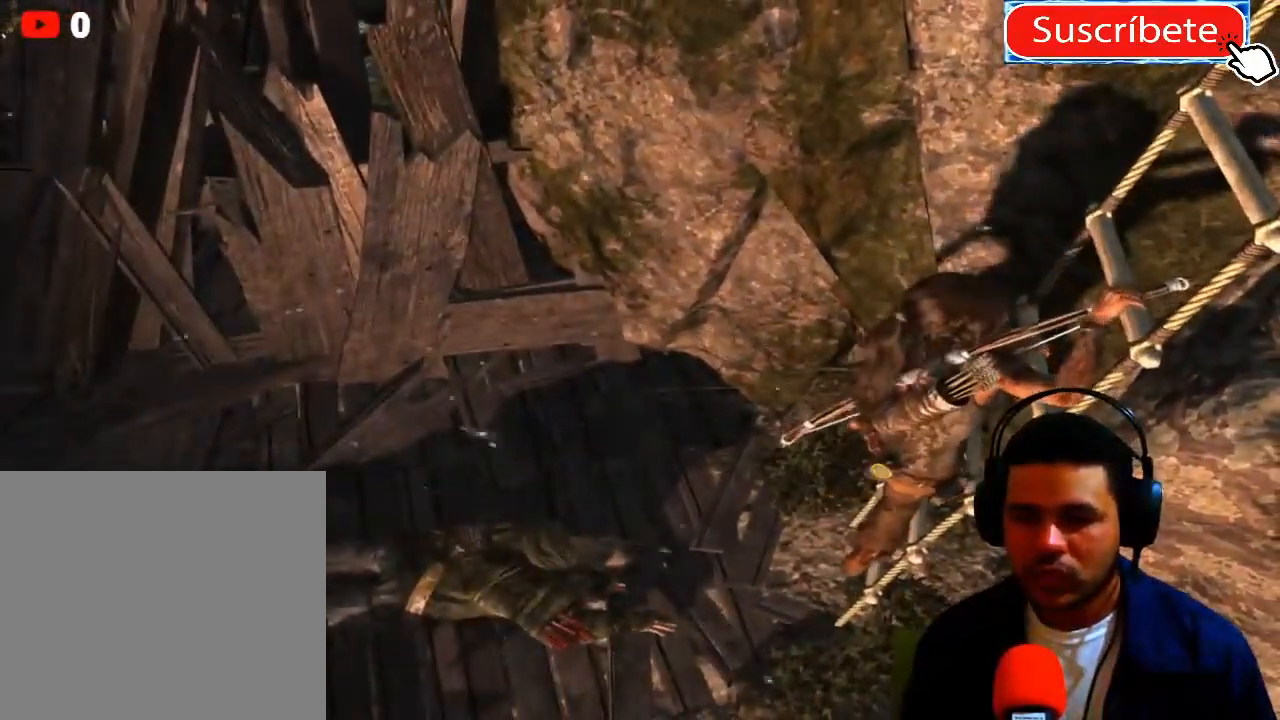
Gameplay with a controller (Xbox layout); each line is a JSON object with the inputs held at the frame after it. "events" lists button and stick changes between this image and that frame as [ms after this image, input, new state], when the widget could be followed in between. Not read: R3.
{"buttons": [], "left_stick": "up-right", "right_stick": "center", "events": []}
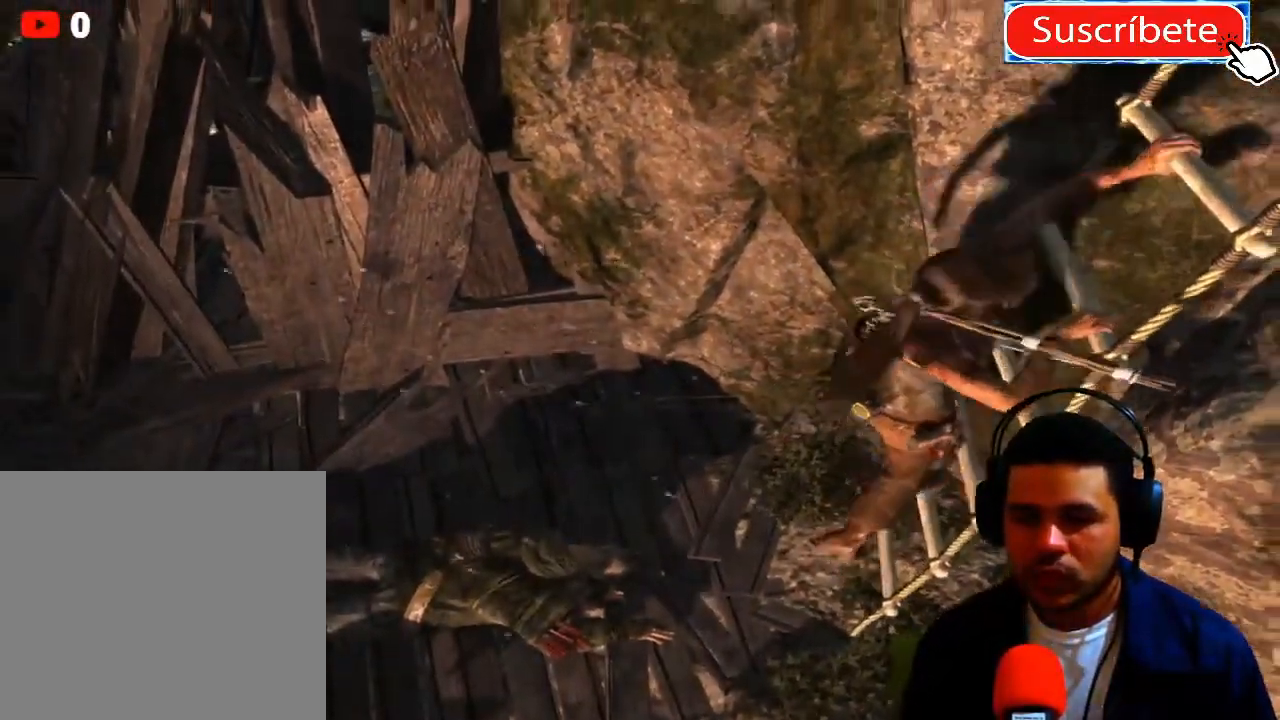
{"buttons": [], "left_stick": "up-right", "right_stick": "center", "events": []}
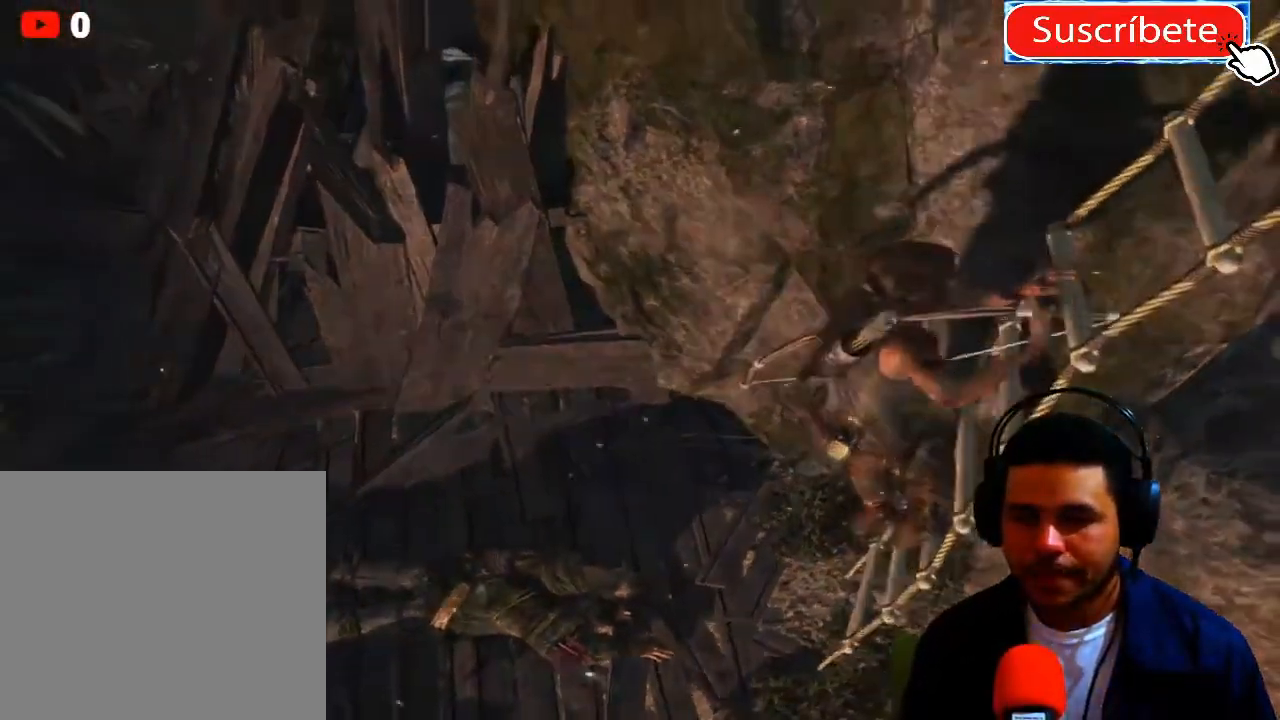
{"buttons": [], "left_stick": "up-right", "right_stick": "center", "events": []}
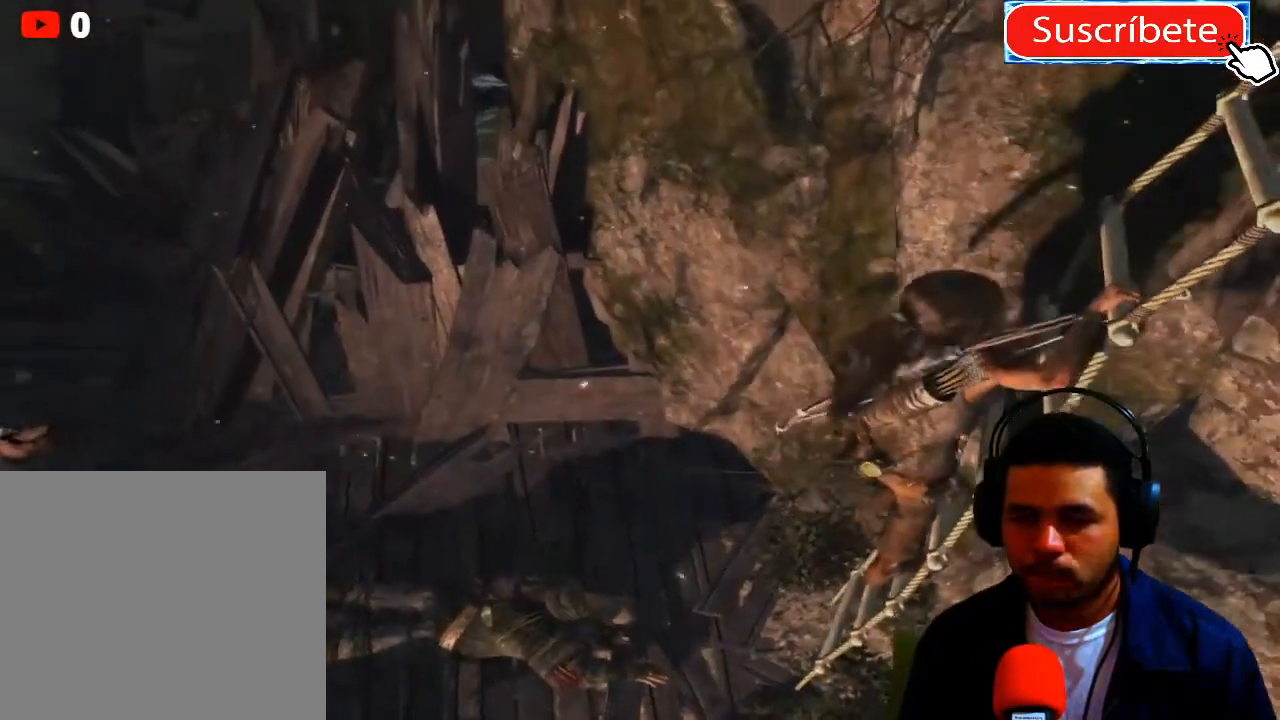
{"buttons": [], "left_stick": "up-right", "right_stick": "center", "events": []}
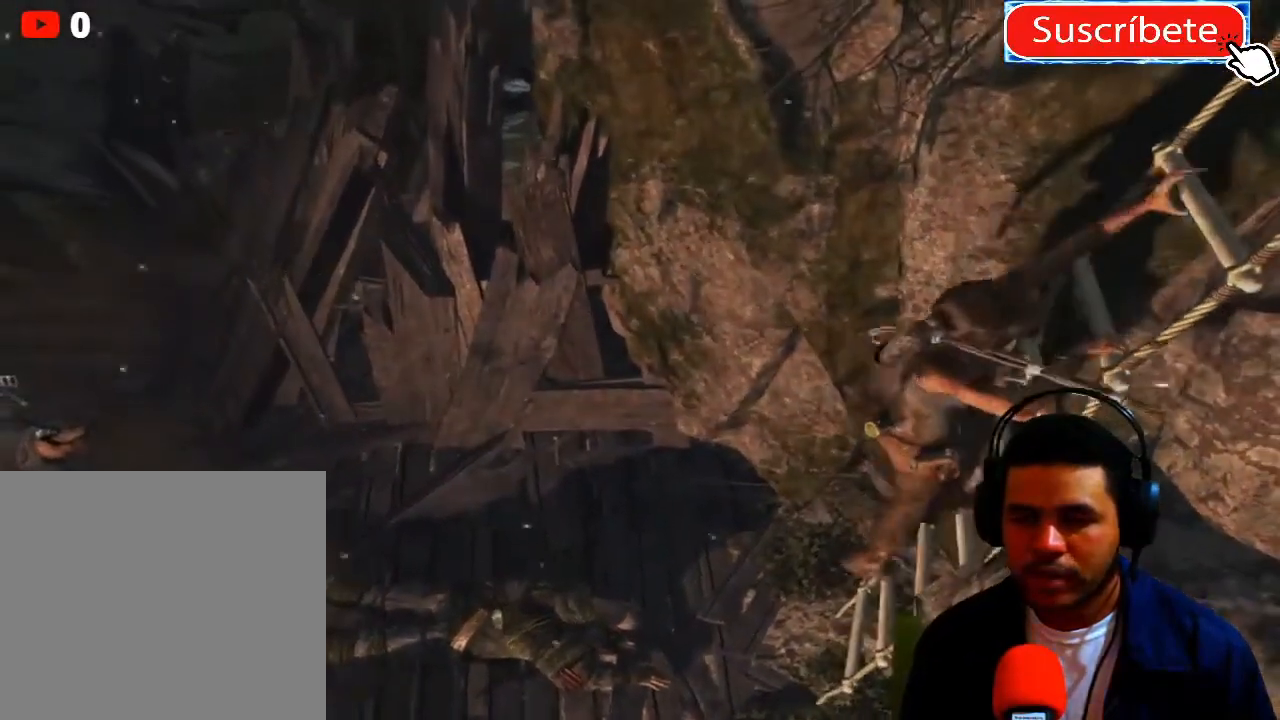
{"buttons": [], "left_stick": "up-right", "right_stick": "center", "events": []}
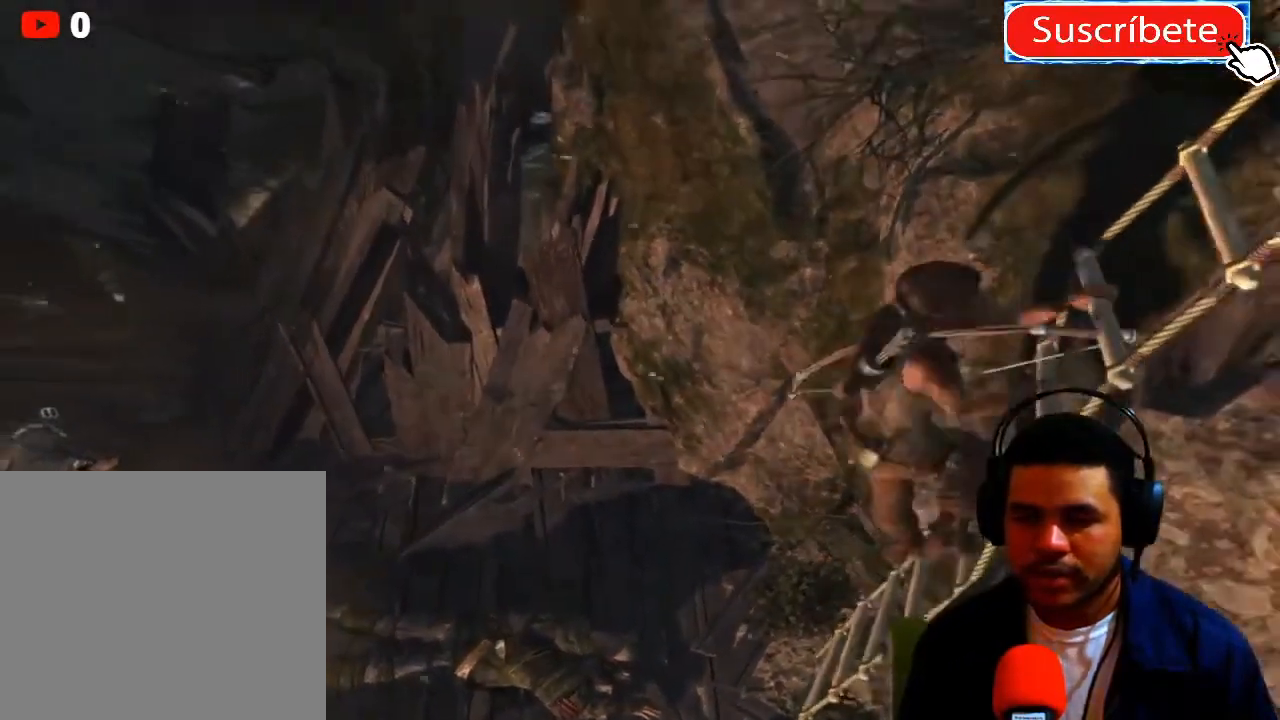
{"buttons": [], "left_stick": "up-right", "right_stick": "center", "events": []}
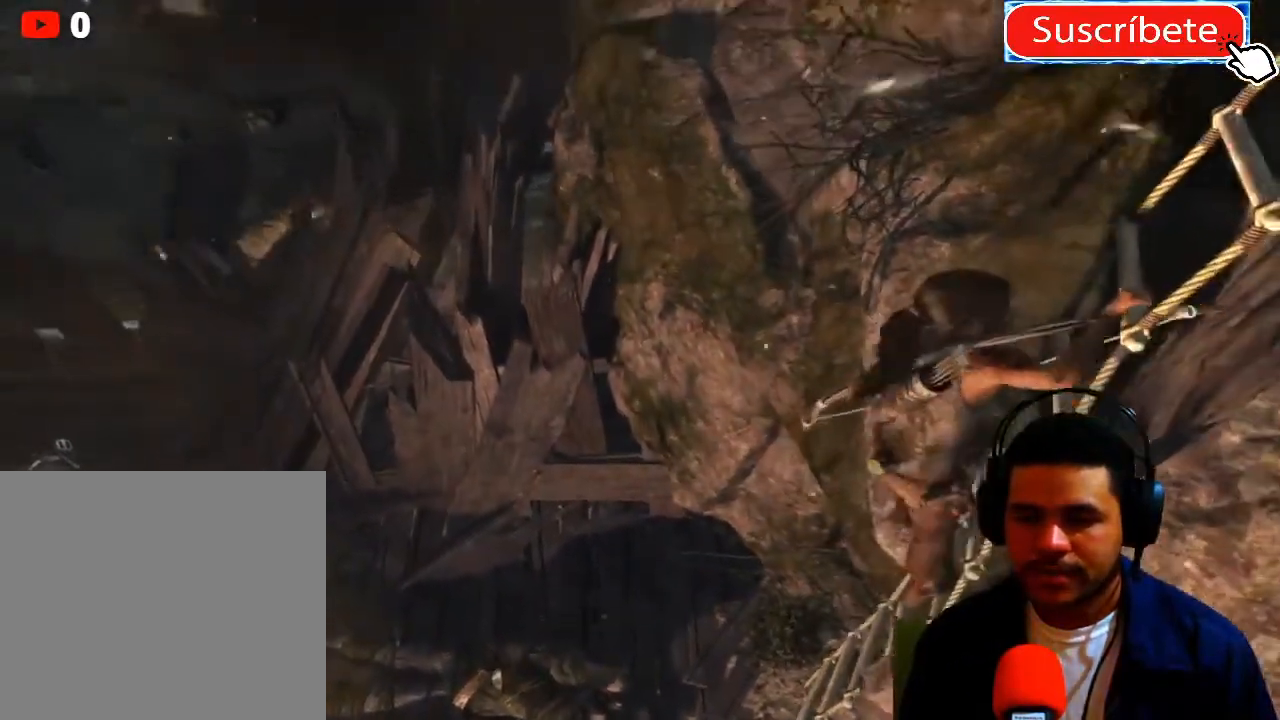
{"buttons": [], "left_stick": "up-right", "right_stick": "center", "events": []}
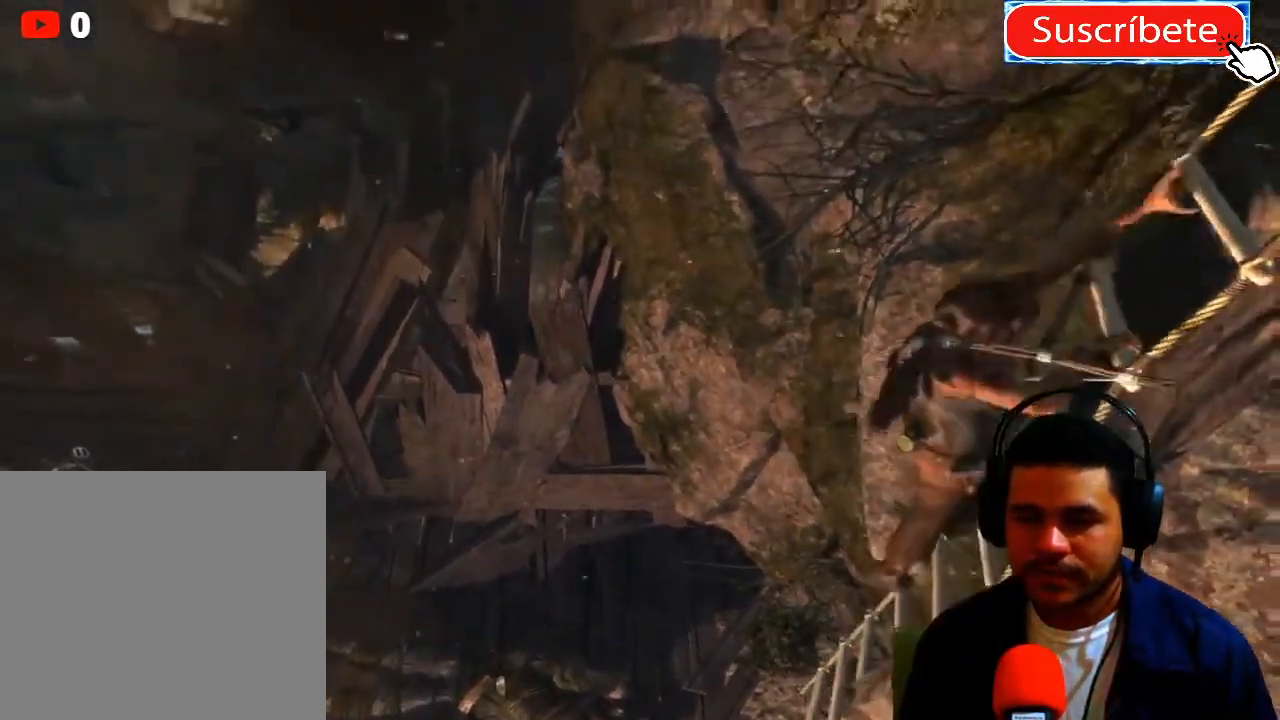
{"buttons": [], "left_stick": "up-right", "right_stick": "center", "events": []}
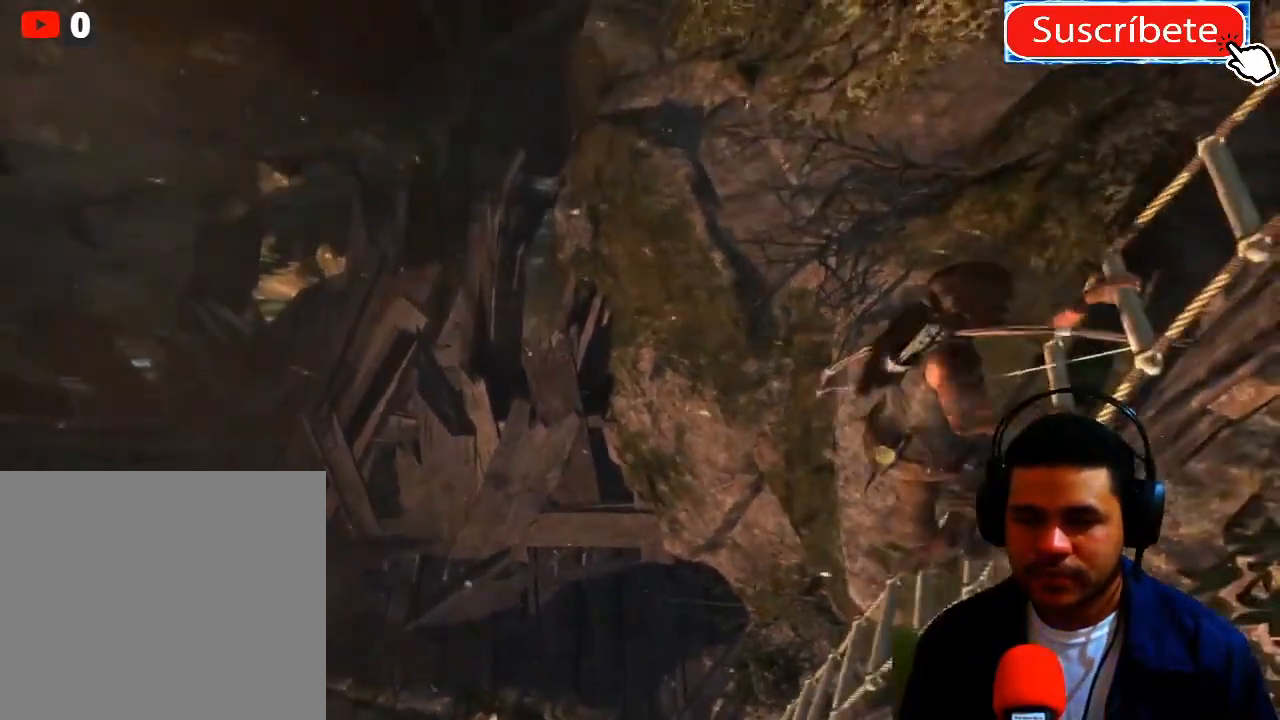
{"buttons": [], "left_stick": "up-right", "right_stick": "center", "events": []}
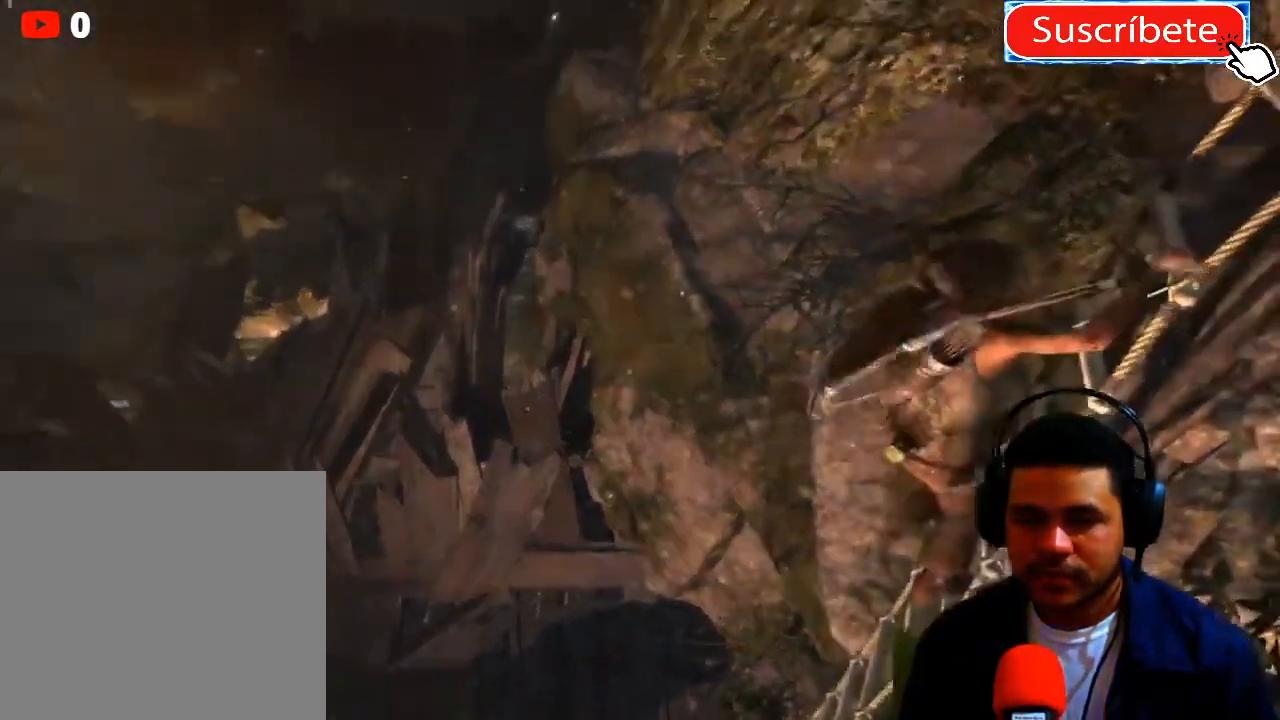
{"buttons": [], "left_stick": "up-right", "right_stick": "center", "events": []}
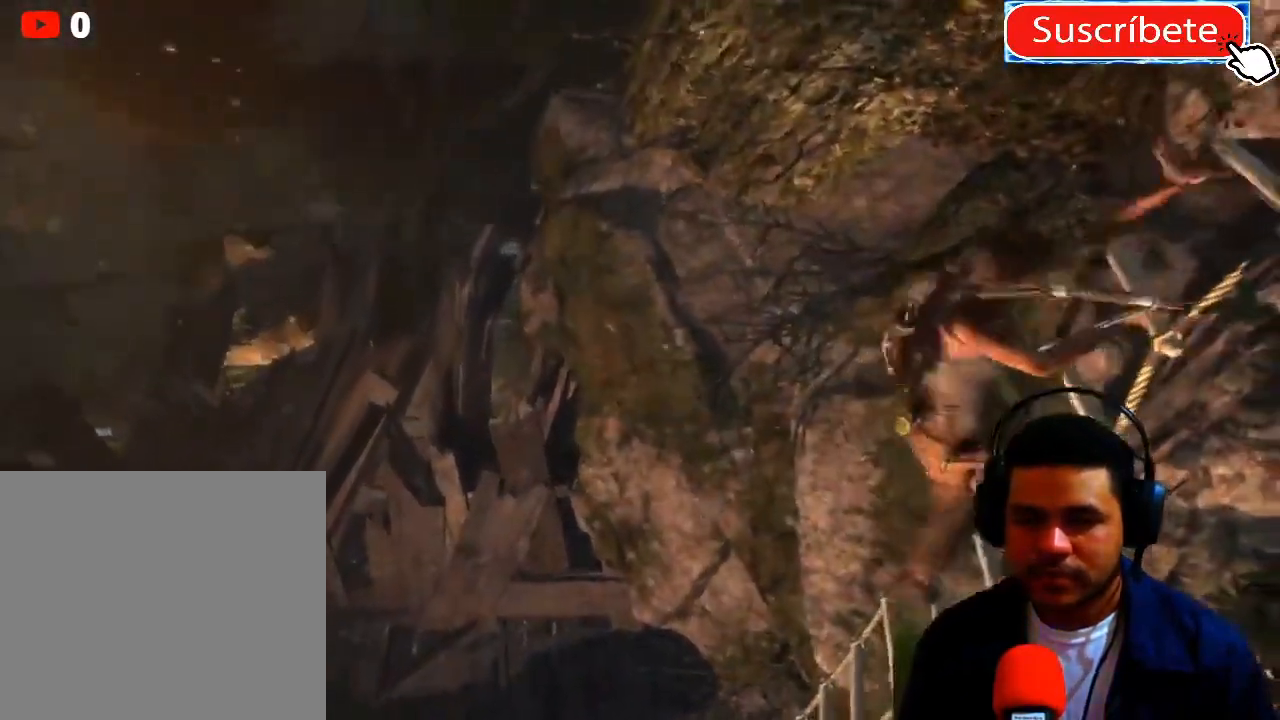
{"buttons": [], "left_stick": "up-right", "right_stick": "center", "events": []}
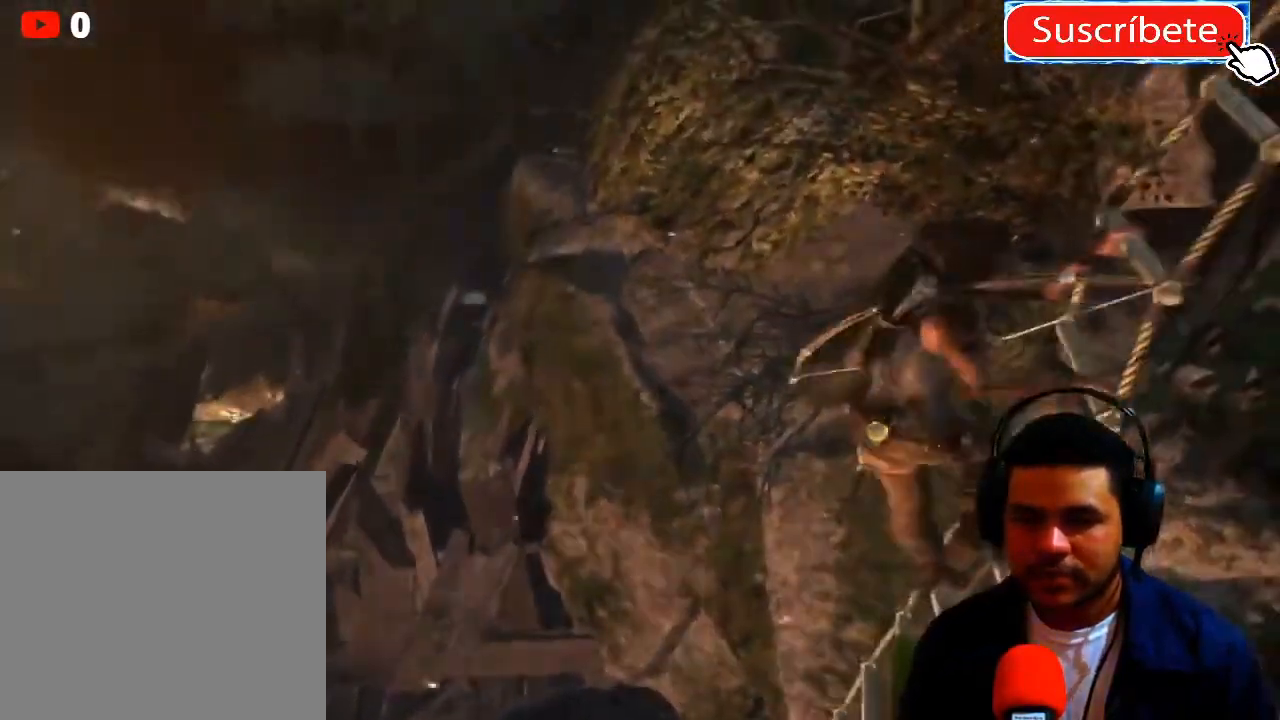
{"buttons": [], "left_stick": "up-right", "right_stick": "center", "events": []}
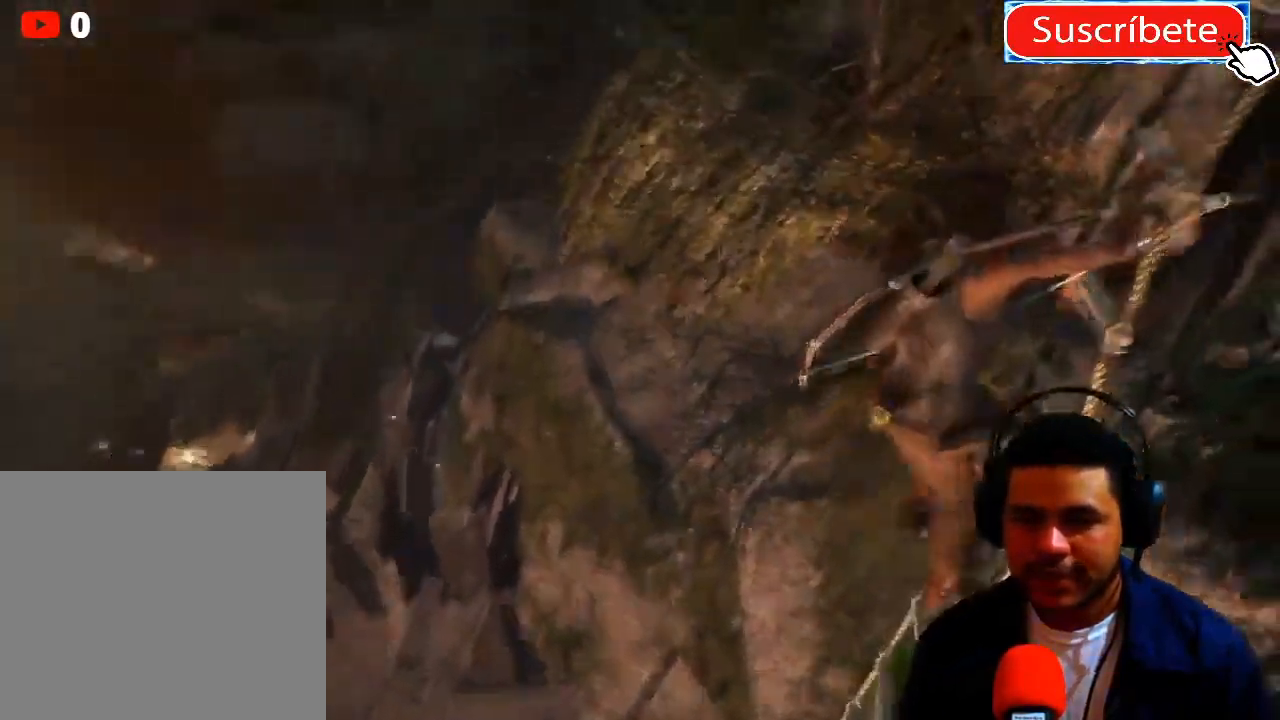
{"buttons": [], "left_stick": "up-right", "right_stick": "center", "events": []}
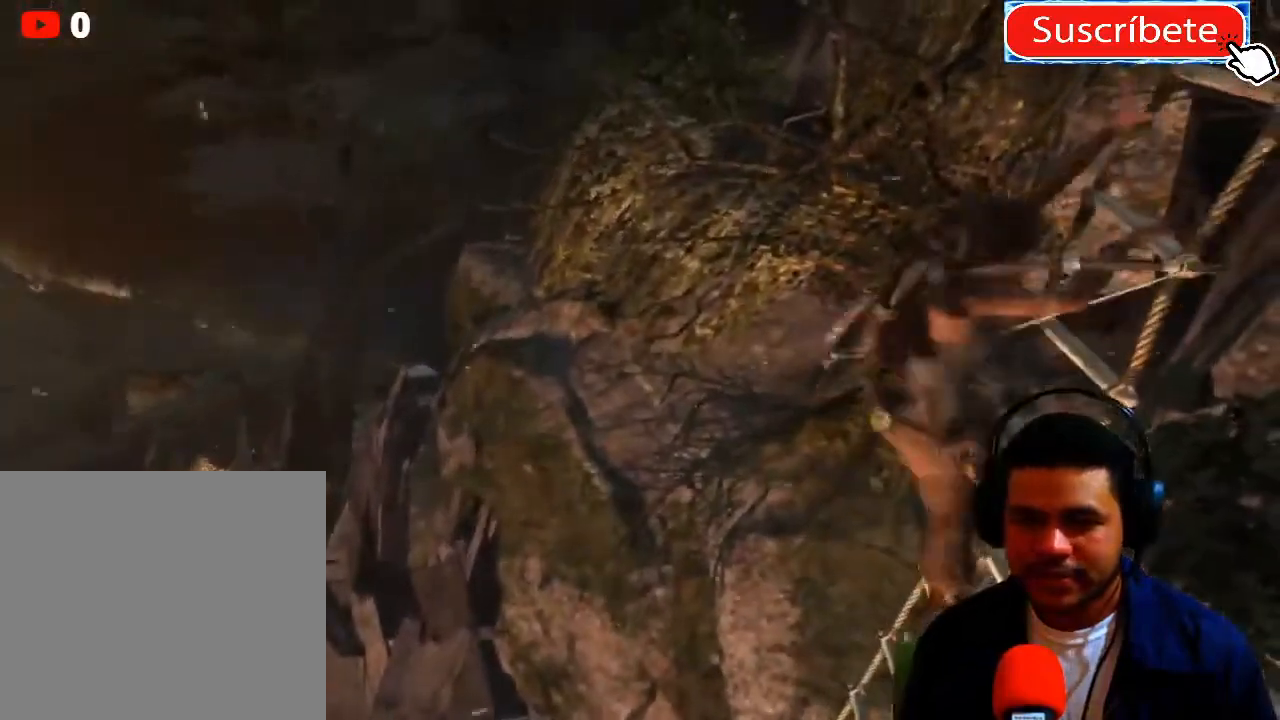
{"buttons": [], "left_stick": "up-right", "right_stick": "center", "events": []}
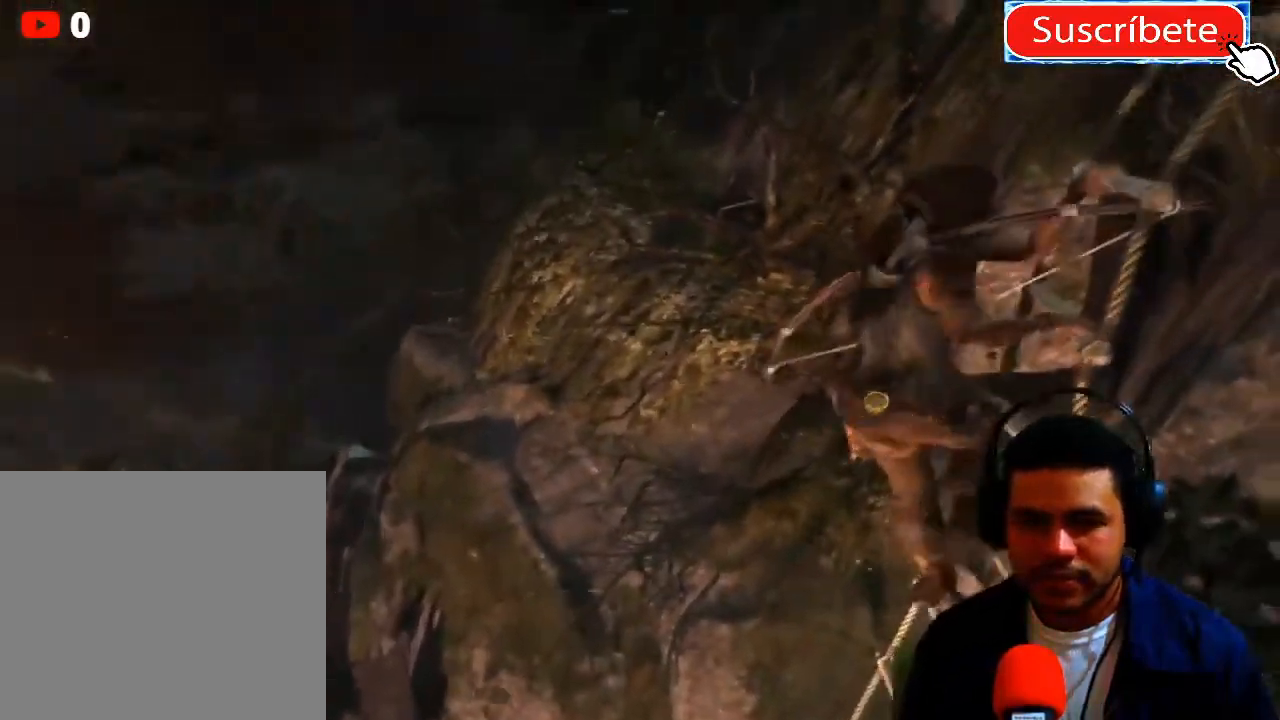
{"buttons": [], "left_stick": "up-right", "right_stick": "center", "events": []}
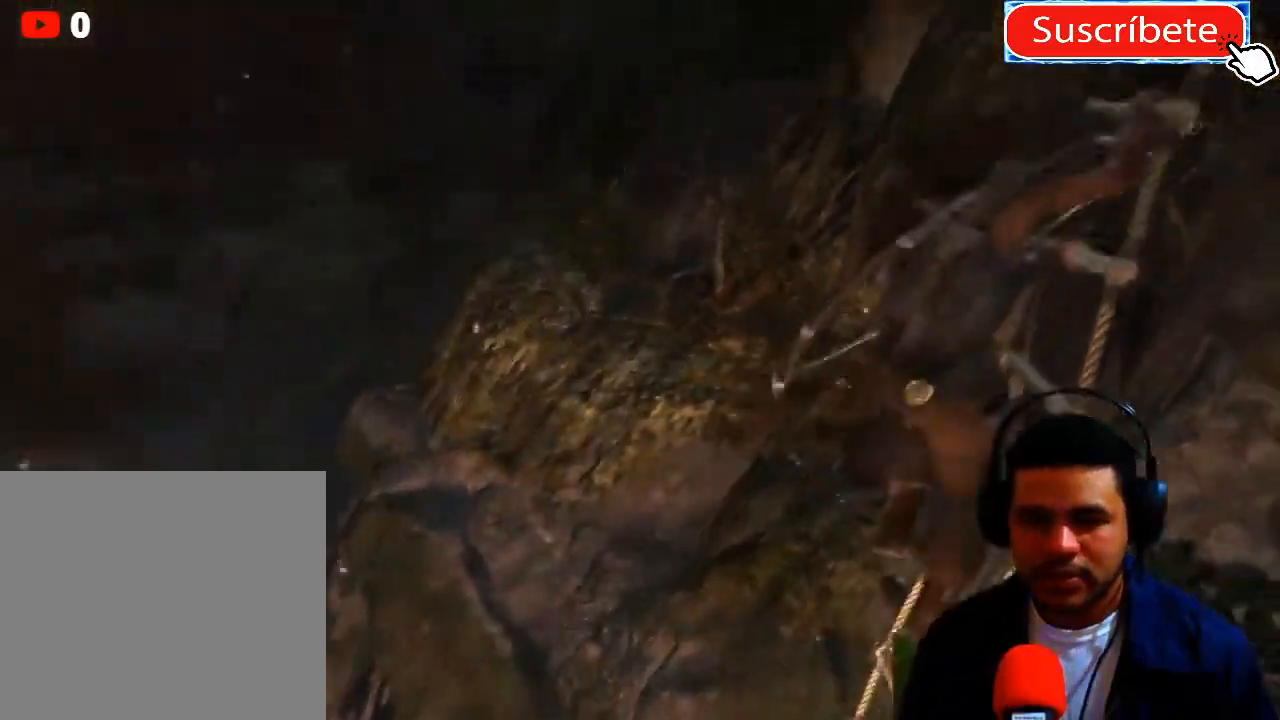
{"buttons": [], "left_stick": "up-right", "right_stick": "center", "events": []}
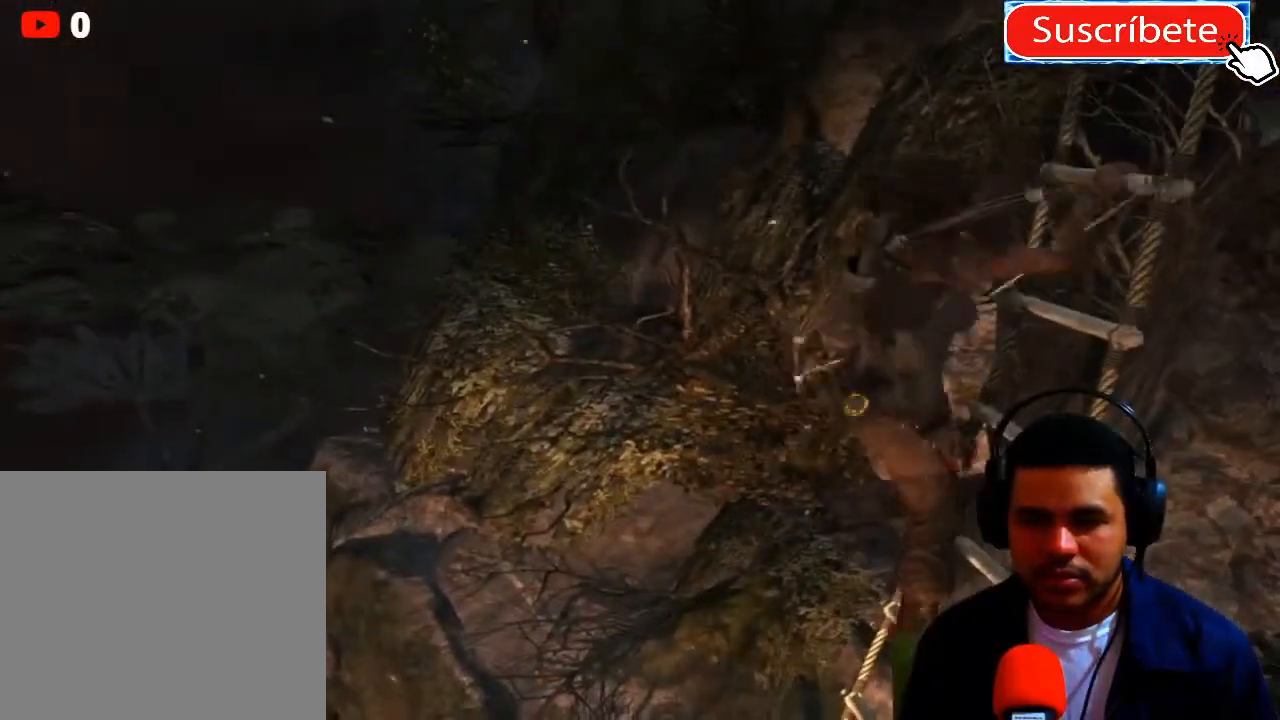
{"buttons": [], "left_stick": "up-right", "right_stick": "center", "events": []}
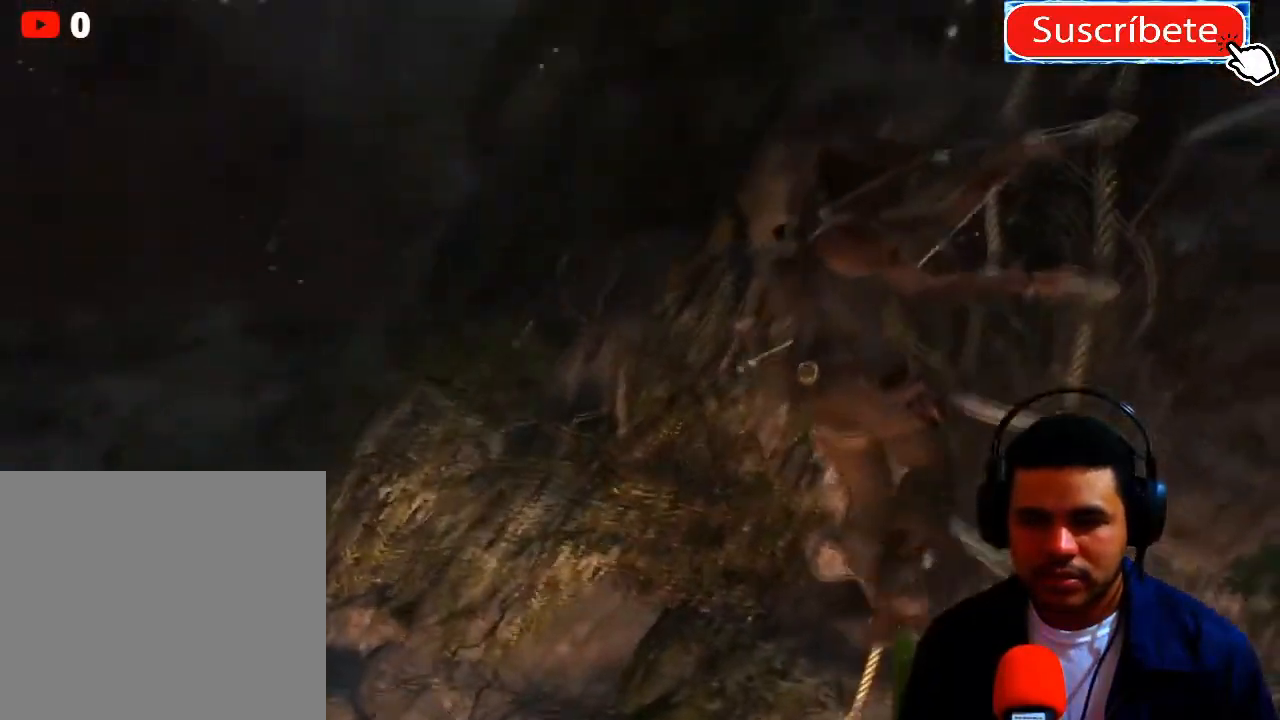
{"buttons": [], "left_stick": "up-right", "right_stick": "center", "events": []}
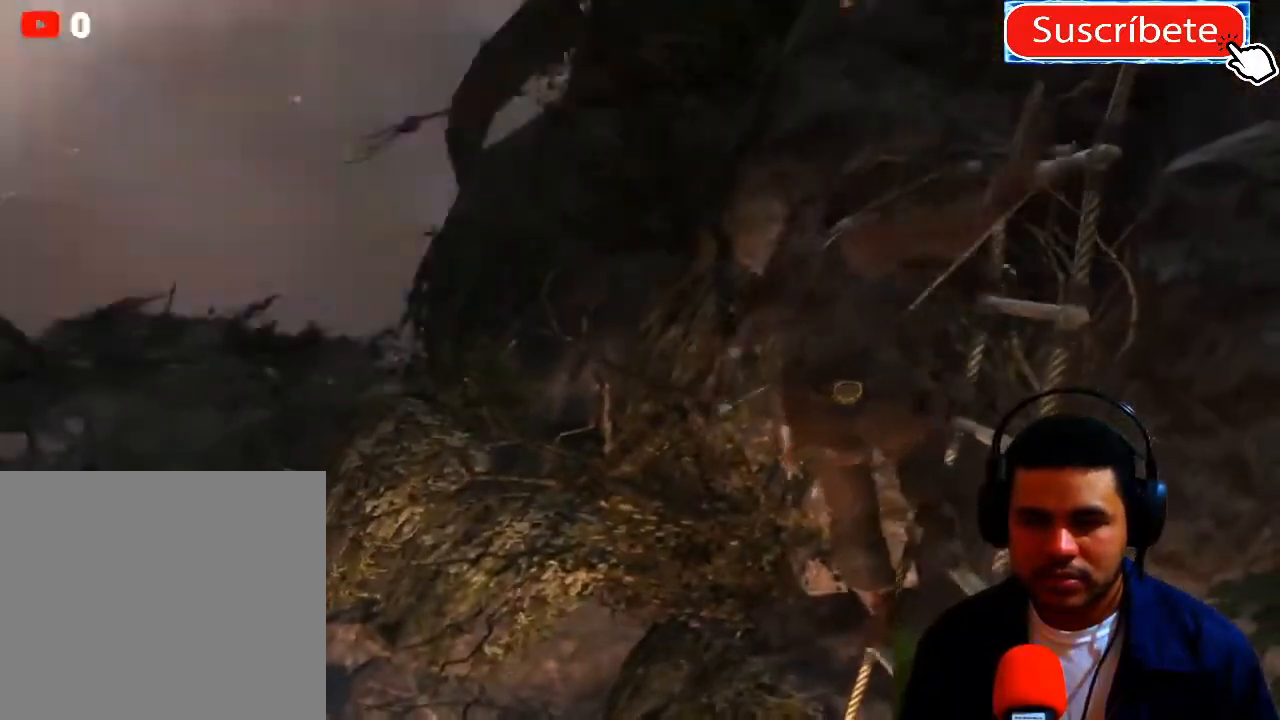
{"buttons": [], "left_stick": "up-right", "right_stick": "center", "events": []}
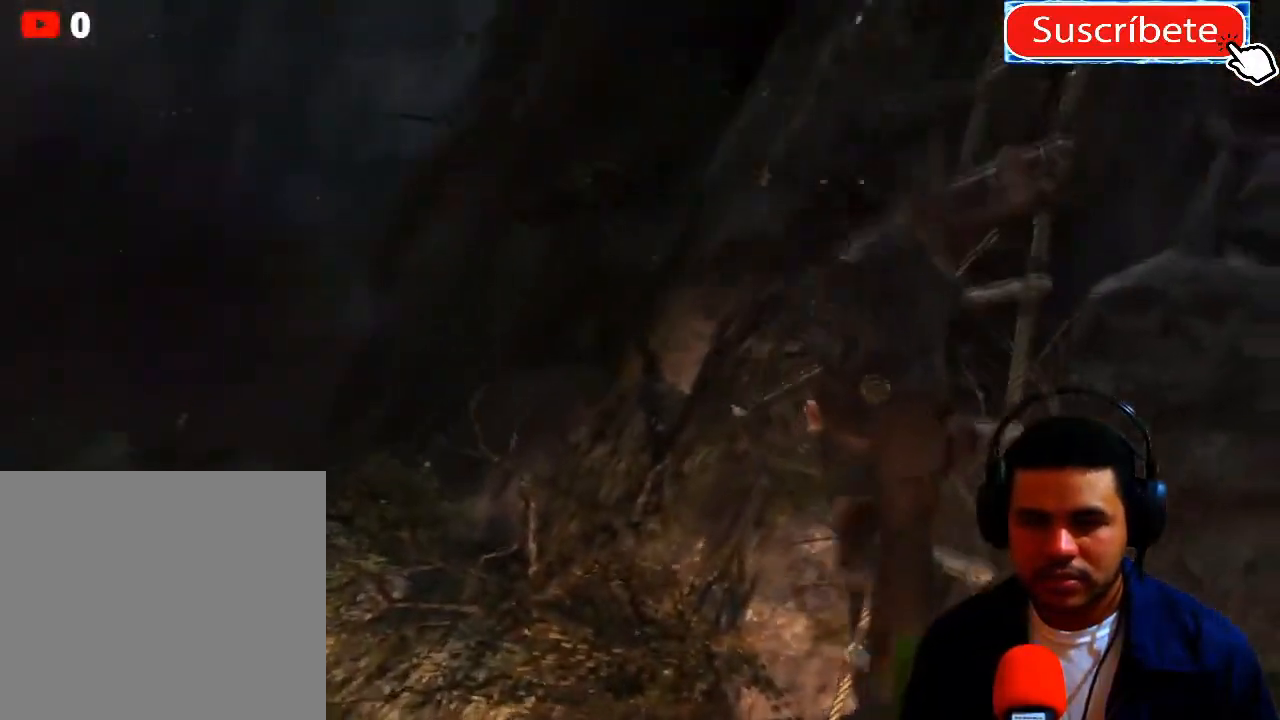
{"buttons": [], "left_stick": "up-right", "right_stick": "center", "events": []}
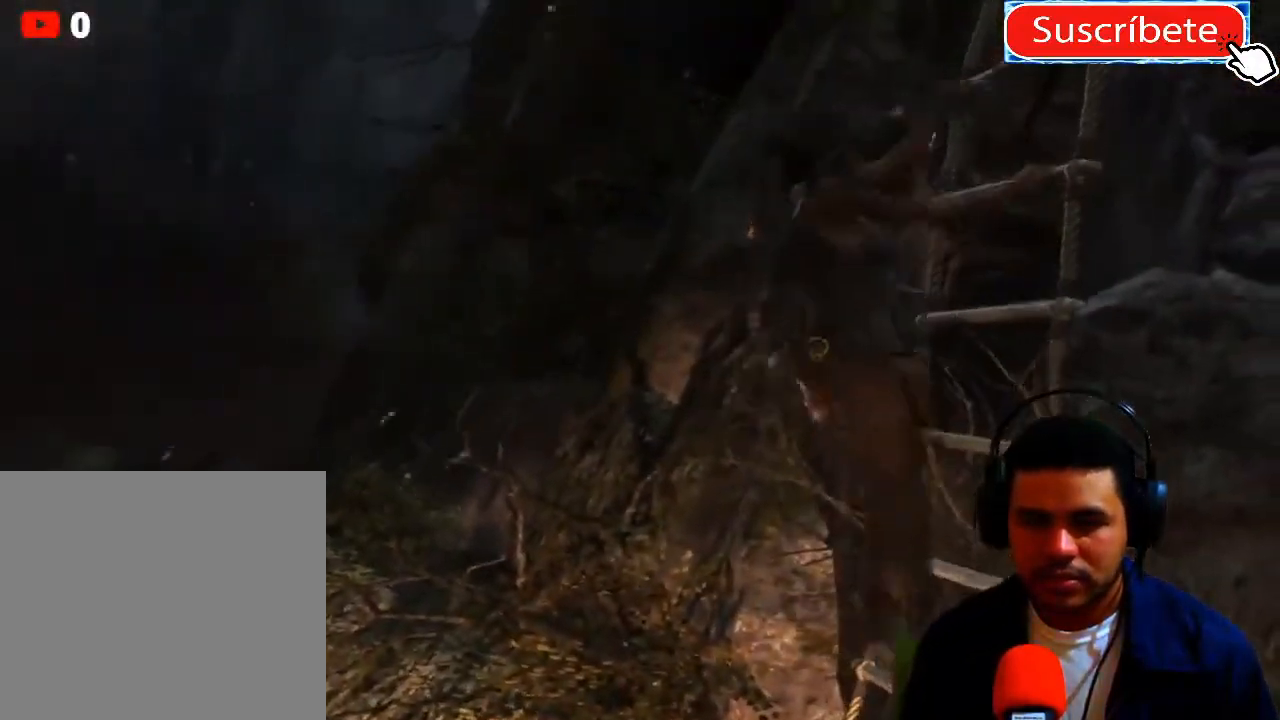
{"buttons": [], "left_stick": "up-right", "right_stick": "center", "events": []}
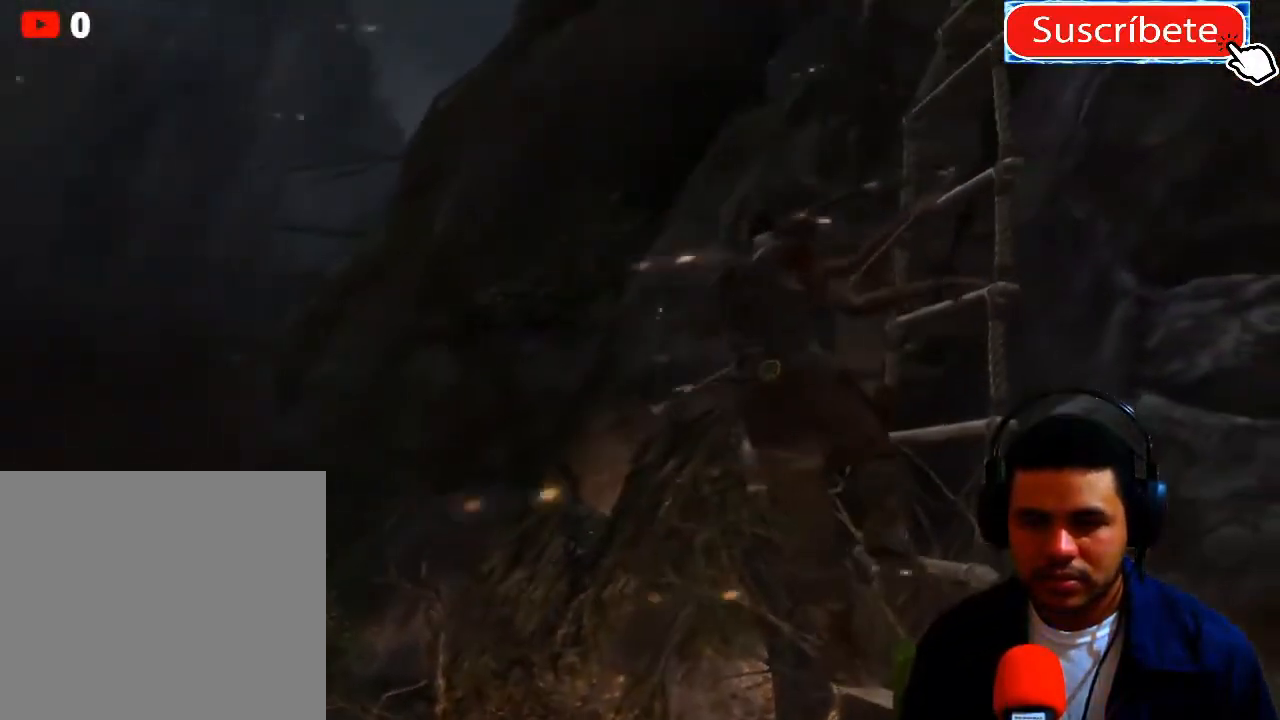
{"buttons": [], "left_stick": "up-right", "right_stick": "center", "events": []}
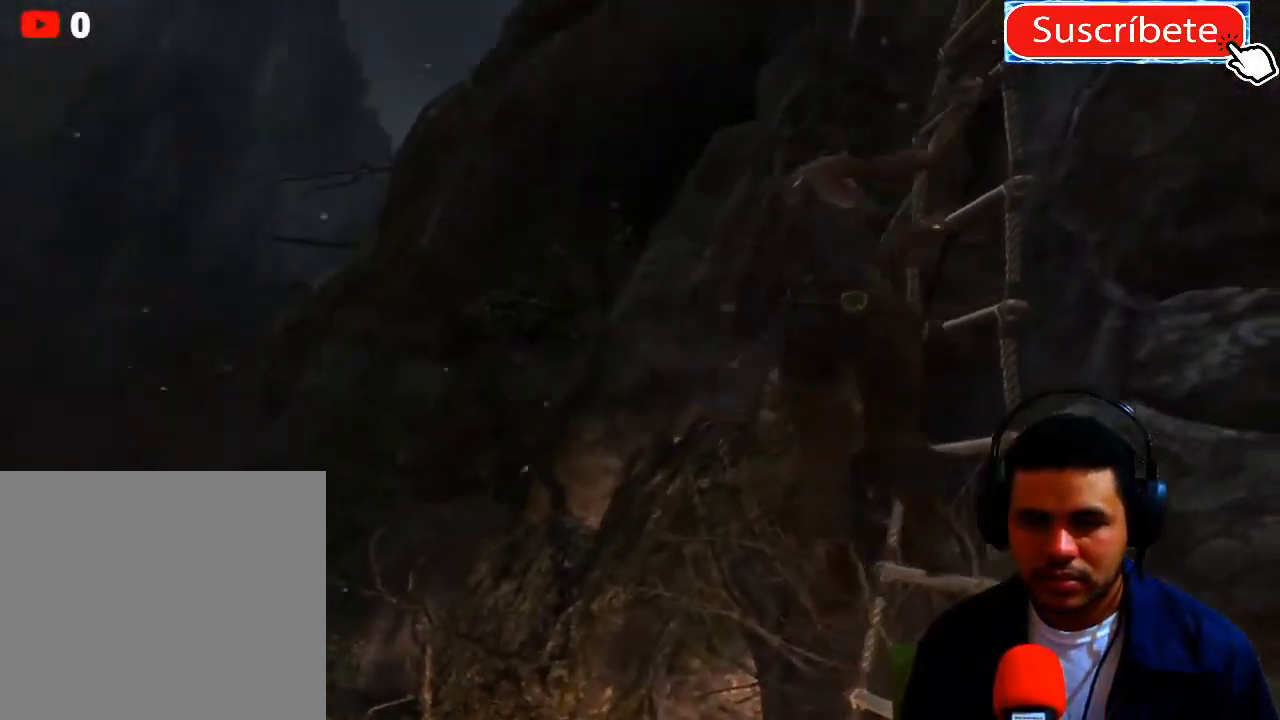
{"buttons": [], "left_stick": "up-right", "right_stick": "center", "events": []}
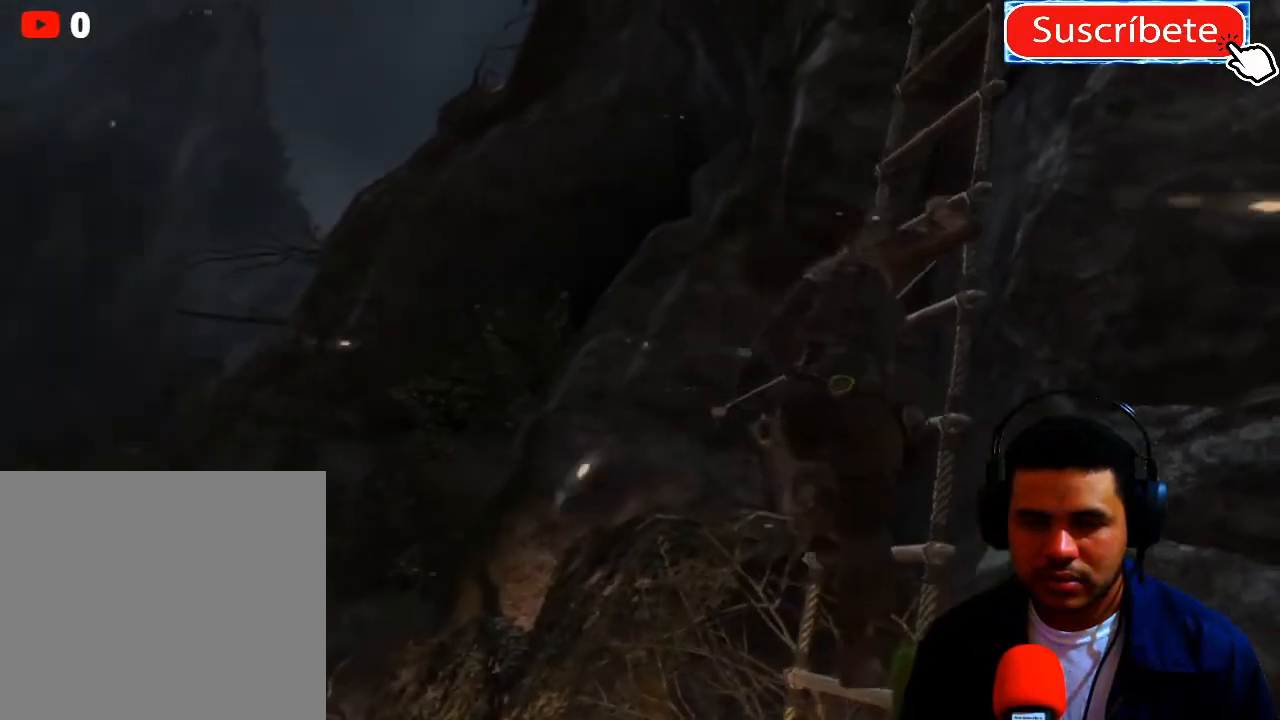
{"buttons": [], "left_stick": "up-right", "right_stick": "center", "events": []}
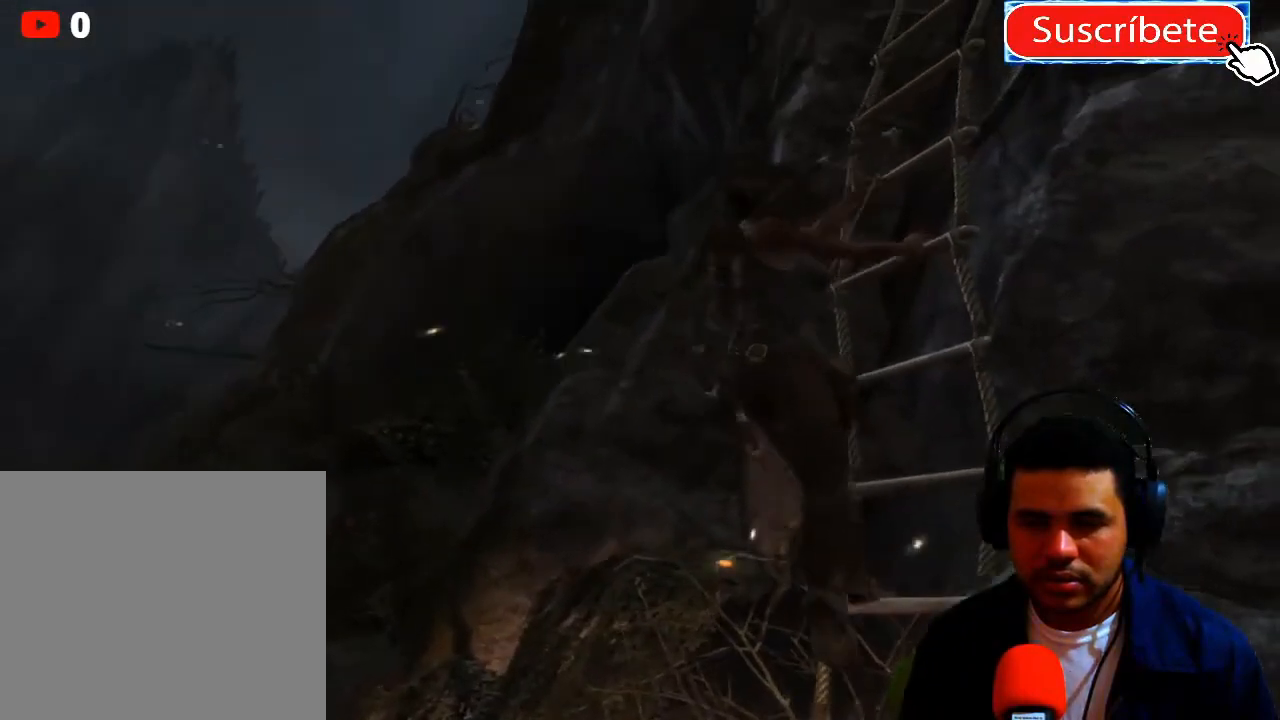
{"buttons": [], "left_stick": "up-right", "right_stick": "center", "events": []}
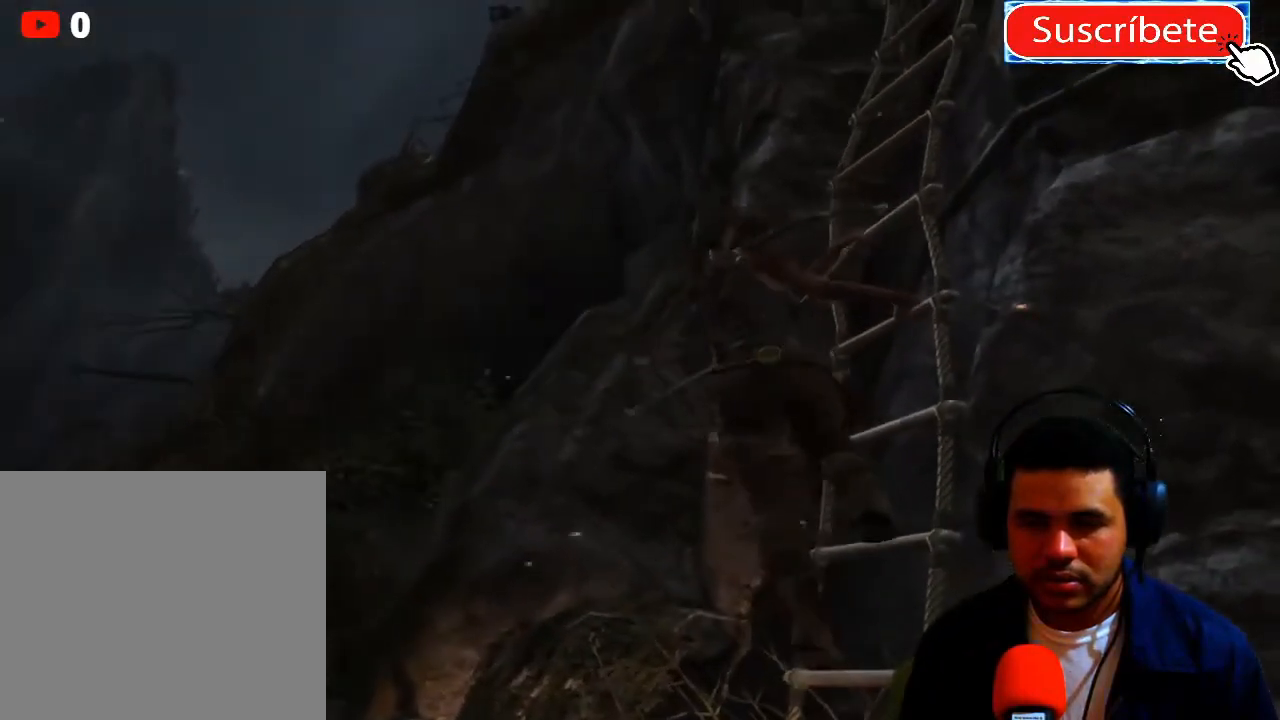
{"buttons": [], "left_stick": "up-right", "right_stick": "center", "events": []}
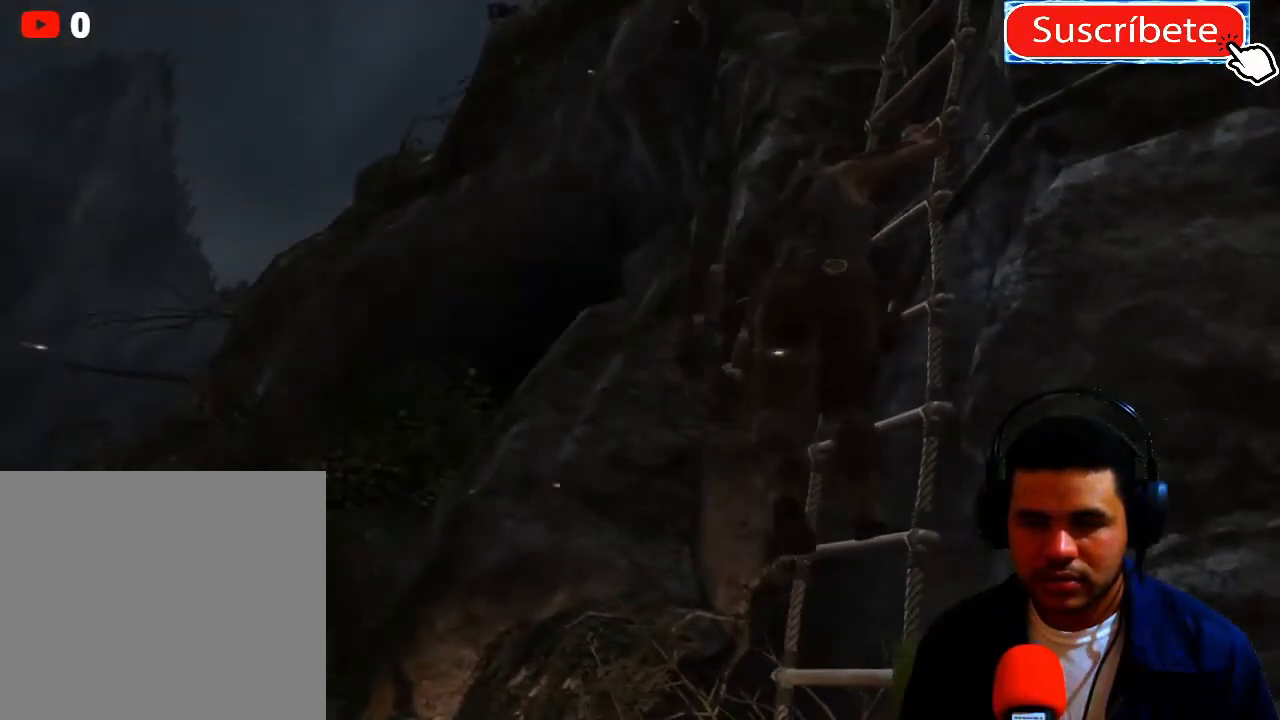
{"buttons": [], "left_stick": "up-right", "right_stick": "center", "events": []}
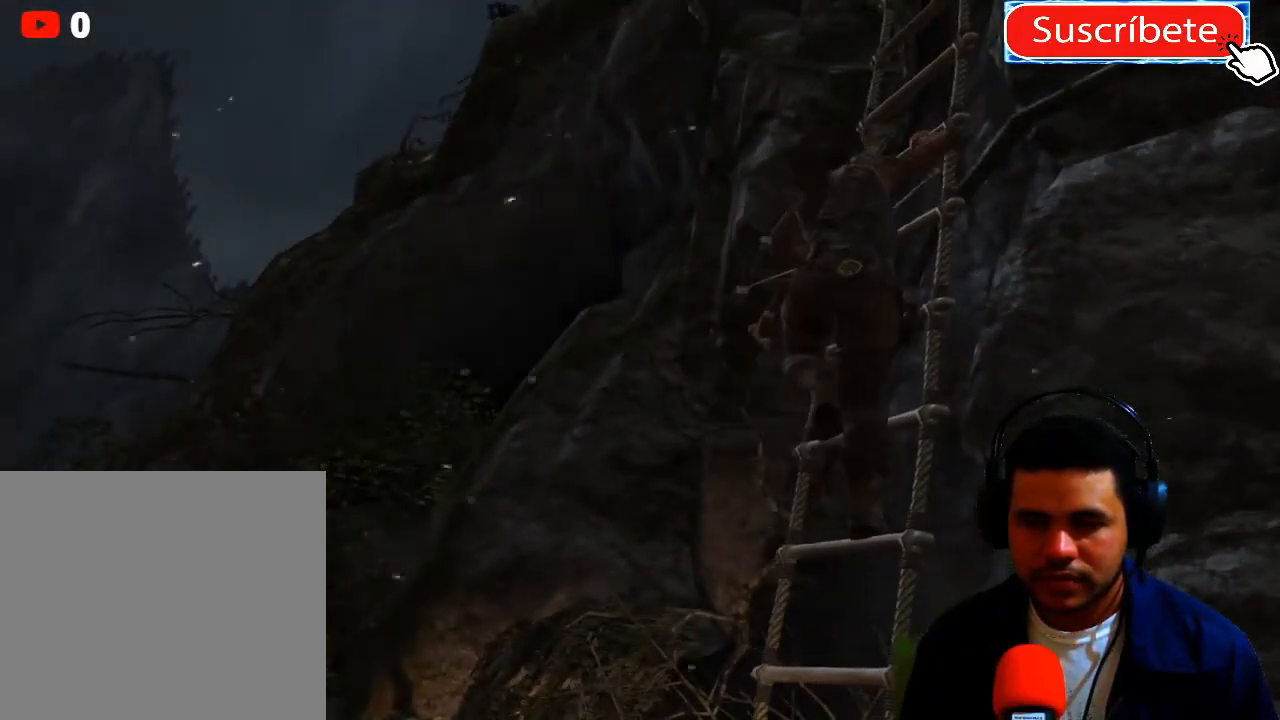
{"buttons": [], "left_stick": "up-right", "right_stick": "center", "events": []}
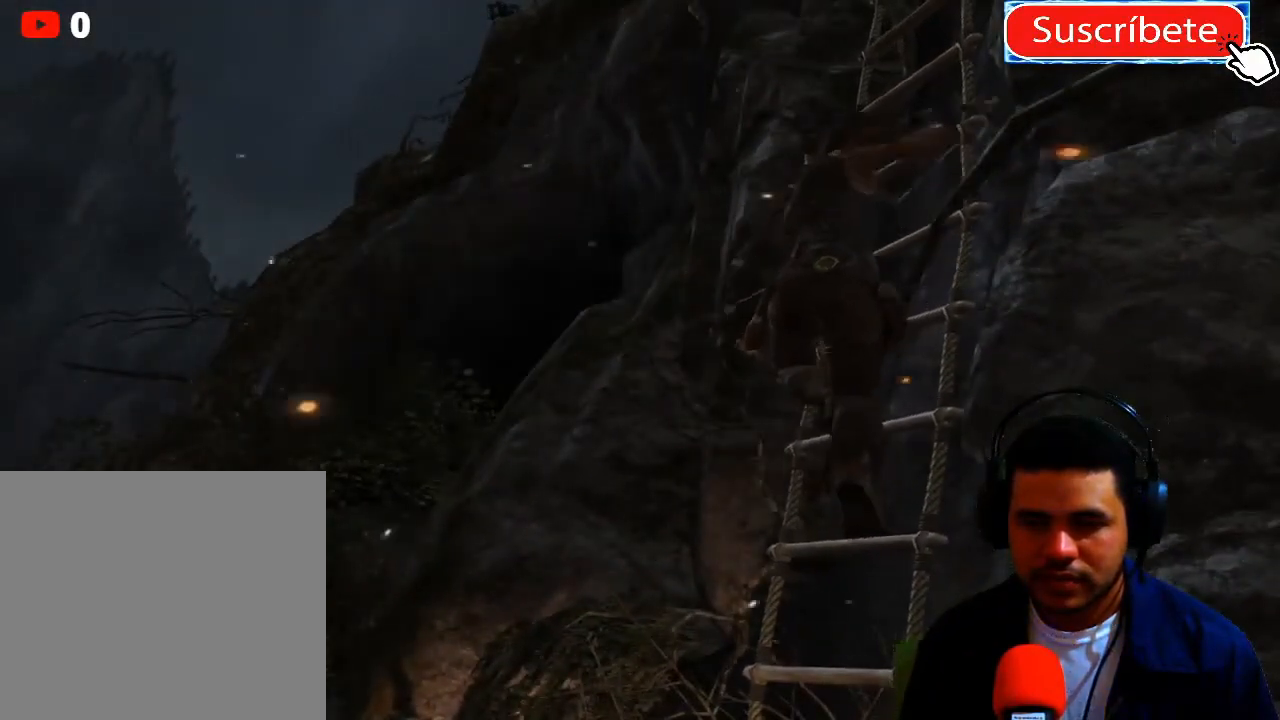
{"buttons": [], "left_stick": "up-right", "right_stick": "center", "events": []}
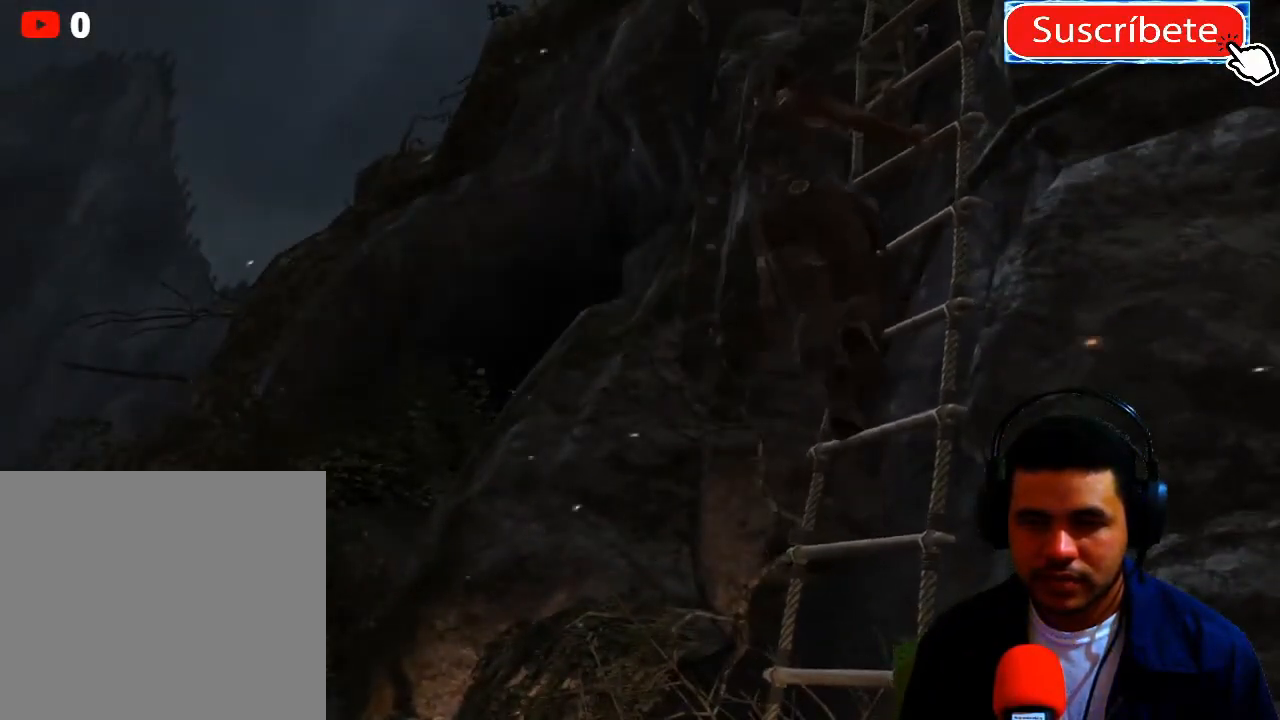
{"buttons": [], "left_stick": "up-right", "right_stick": "center", "events": []}